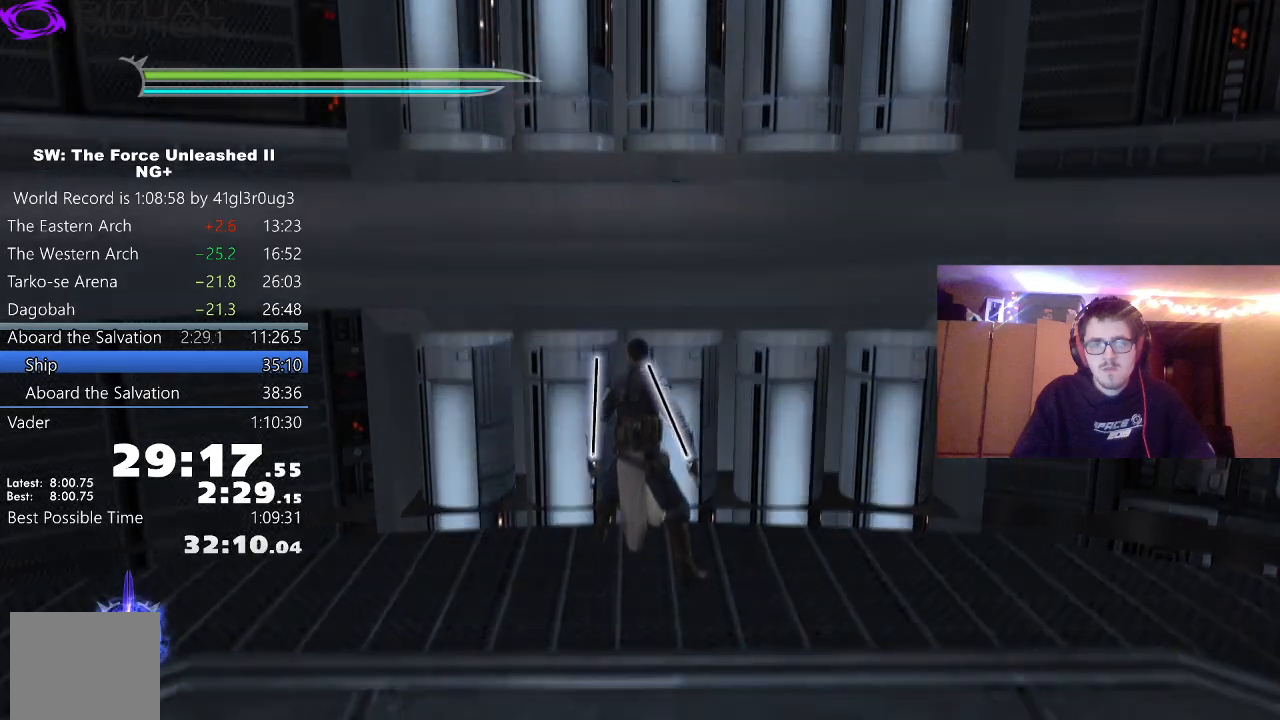
Gameplay with a controller (Xbox layout); each line is a JSON object with the inputs held at the frame after it. "events" lists button and stick changes between this image and that frame as [ms after this image, input, new state], when the widget could be followed in between.
{"buttons": [], "left_stick": "center", "right_stick": "center", "events": []}
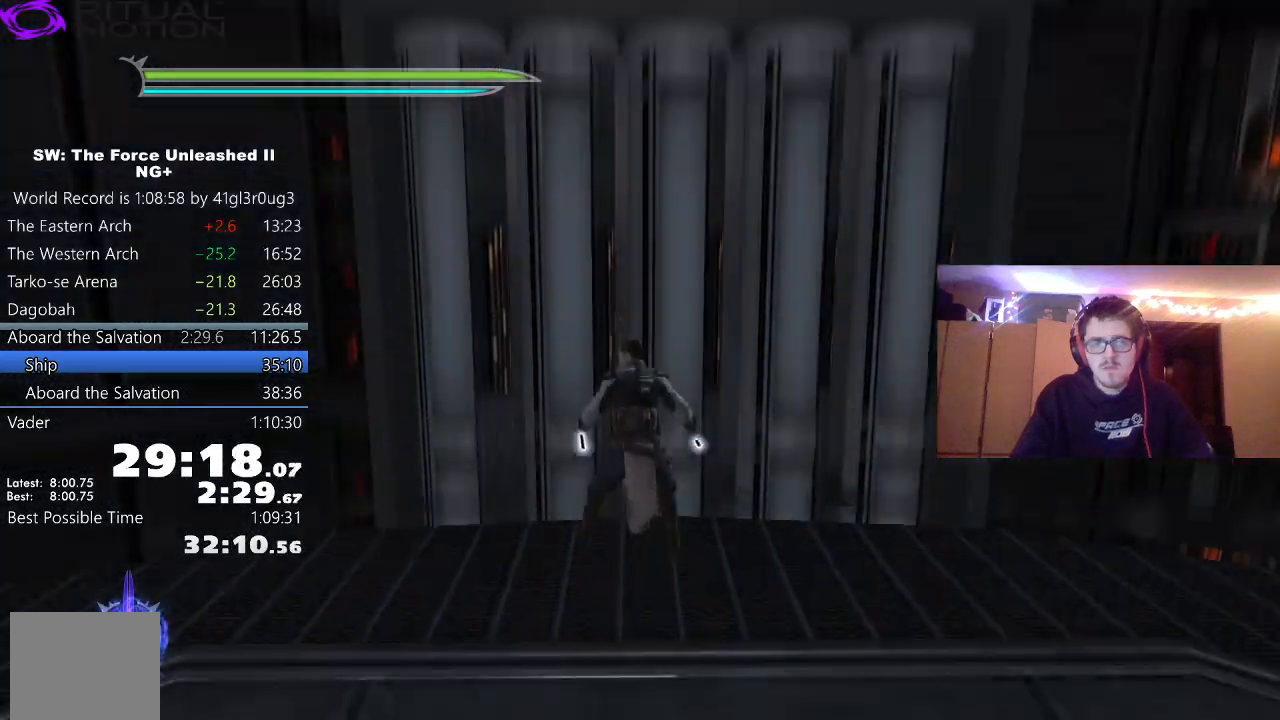
{"buttons": [], "left_stick": "center", "right_stick": "center", "events": [[233, "A", "down"], [283, "A", "up"], [383, "A", "down"], [417, "A", "up"]]}
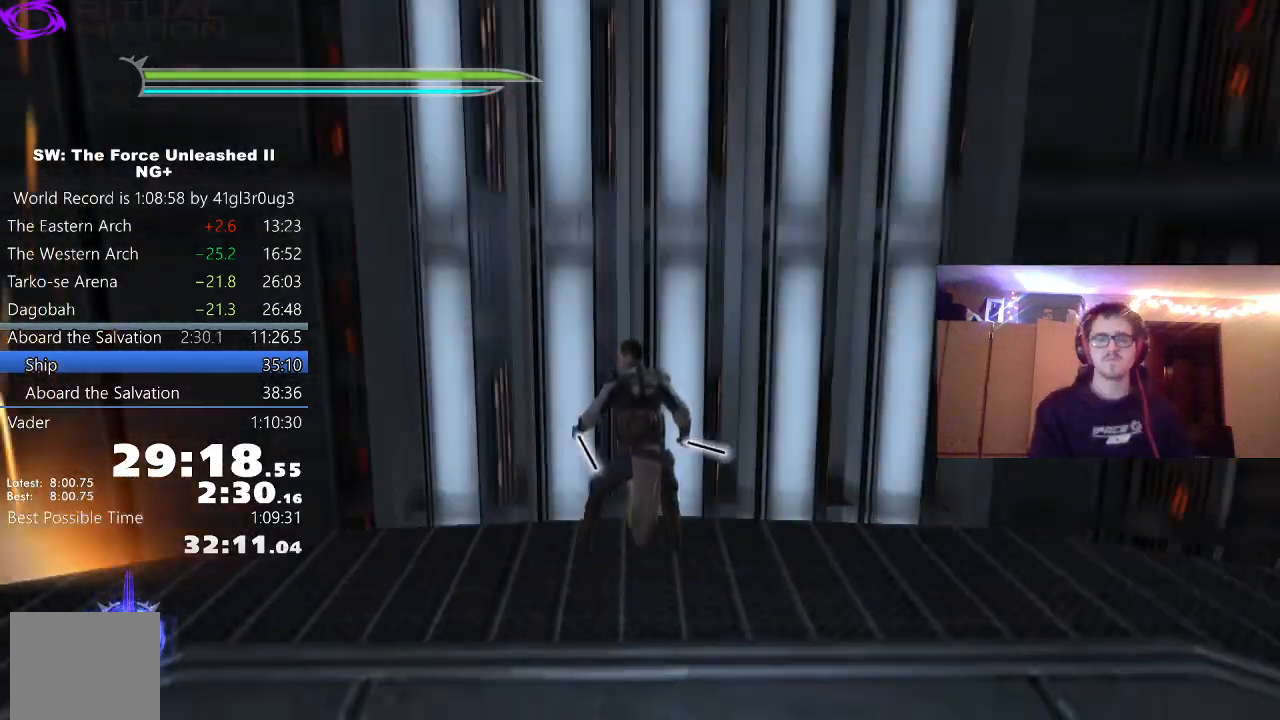
{"buttons": [], "left_stick": "center", "right_stick": "center", "events": [[17, "A", "down"], [50, "A", "up"], [150, "A", "down"], [167, "A", "up"], [267, "A", "down"], [300, "A", "up"], [383, "A", "down"], [417, "A", "up"]]}
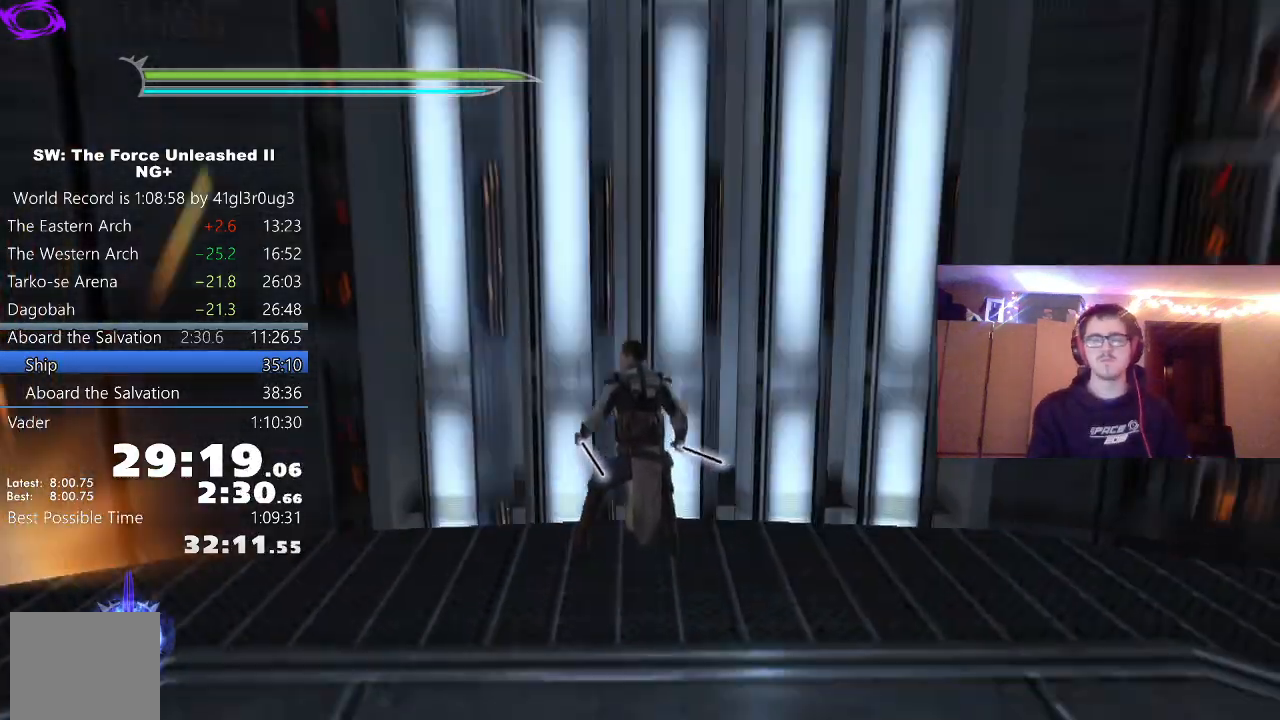
{"buttons": [], "left_stick": "center", "right_stick": "center", "events": [[17, "A", "down"], [67, "A", "up"], [133, "A", "down"], [200, "A", "up"], [267, "A", "down"], [333, "A", "up"], [417, "A", "down"], [467, "A", "up"]]}
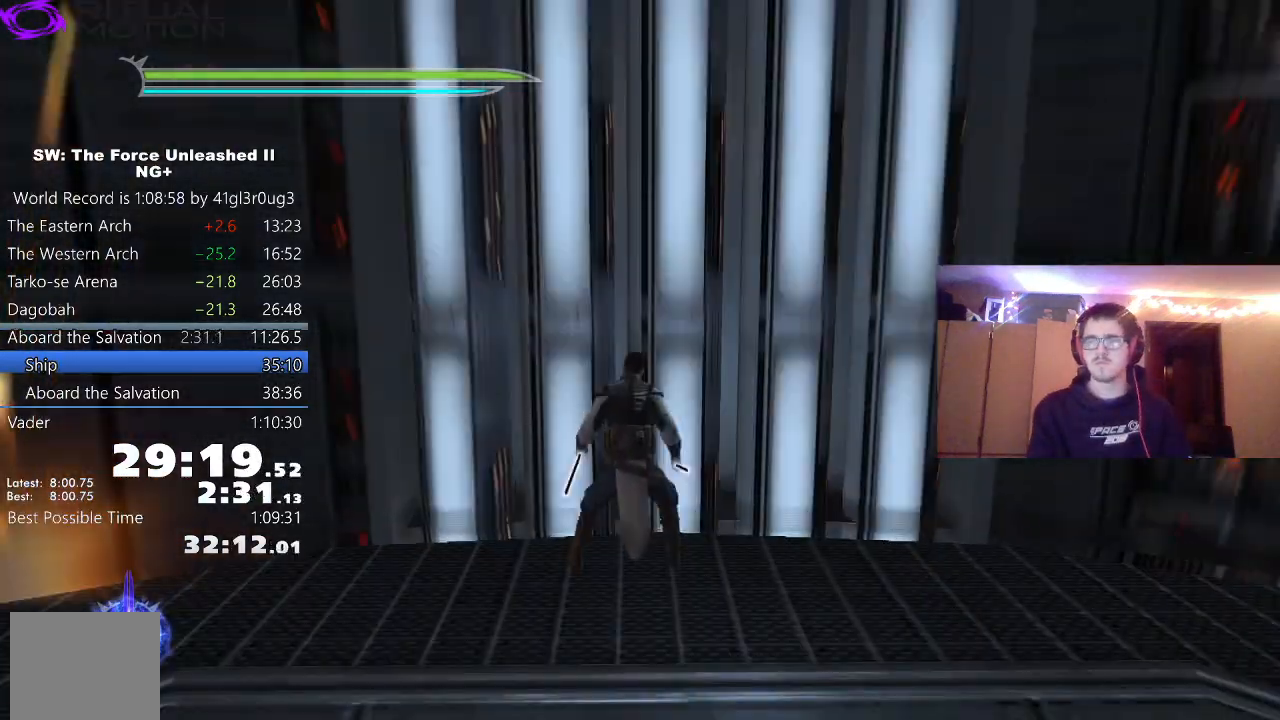
{"buttons": ["A"], "left_stick": "center", "right_stick": "center", "events": [[67, "A", "down"], [117, "A", "up"], [217, "A", "down"], [250, "A", "up"], [350, "A", "down"], [400, "A", "up"], [500, "A", "down"]]}
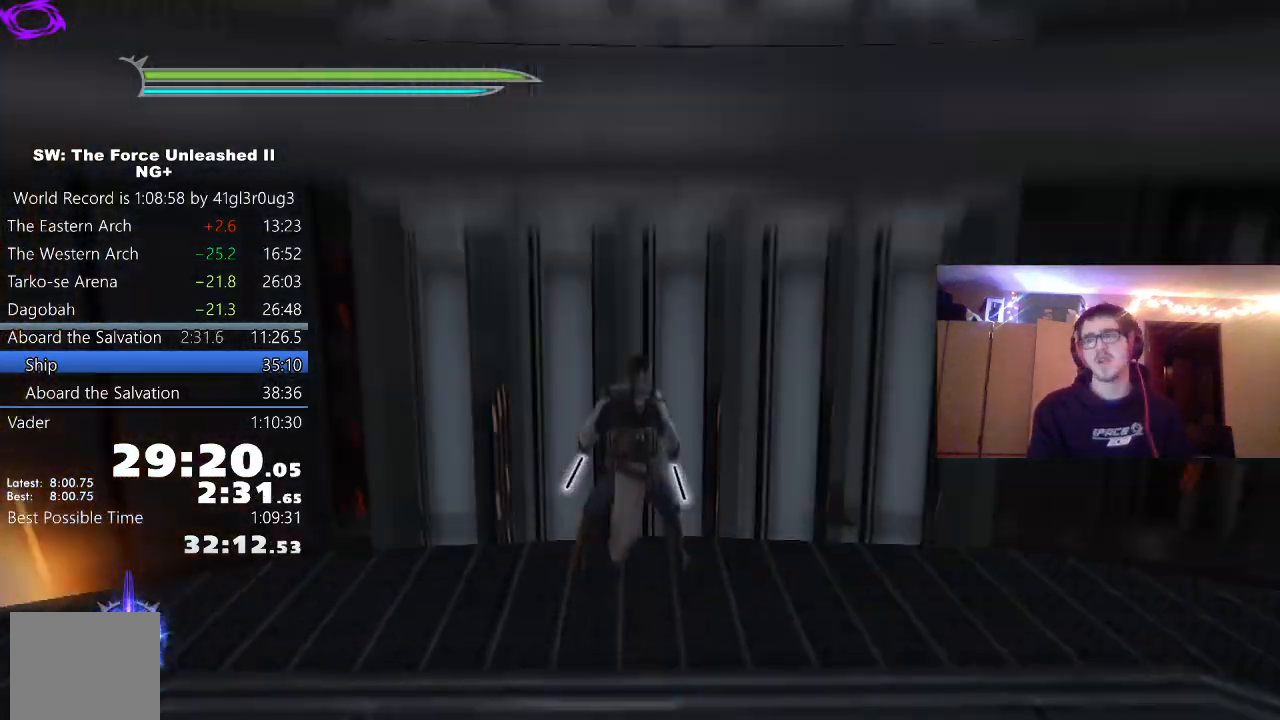
{"buttons": ["A"], "left_stick": "center", "right_stick": "center", "events": [[67, "A", "up"], [133, "A", "down"], [217, "A", "up"], [317, "A", "down"], [383, "A", "up"], [467, "A", "down"]]}
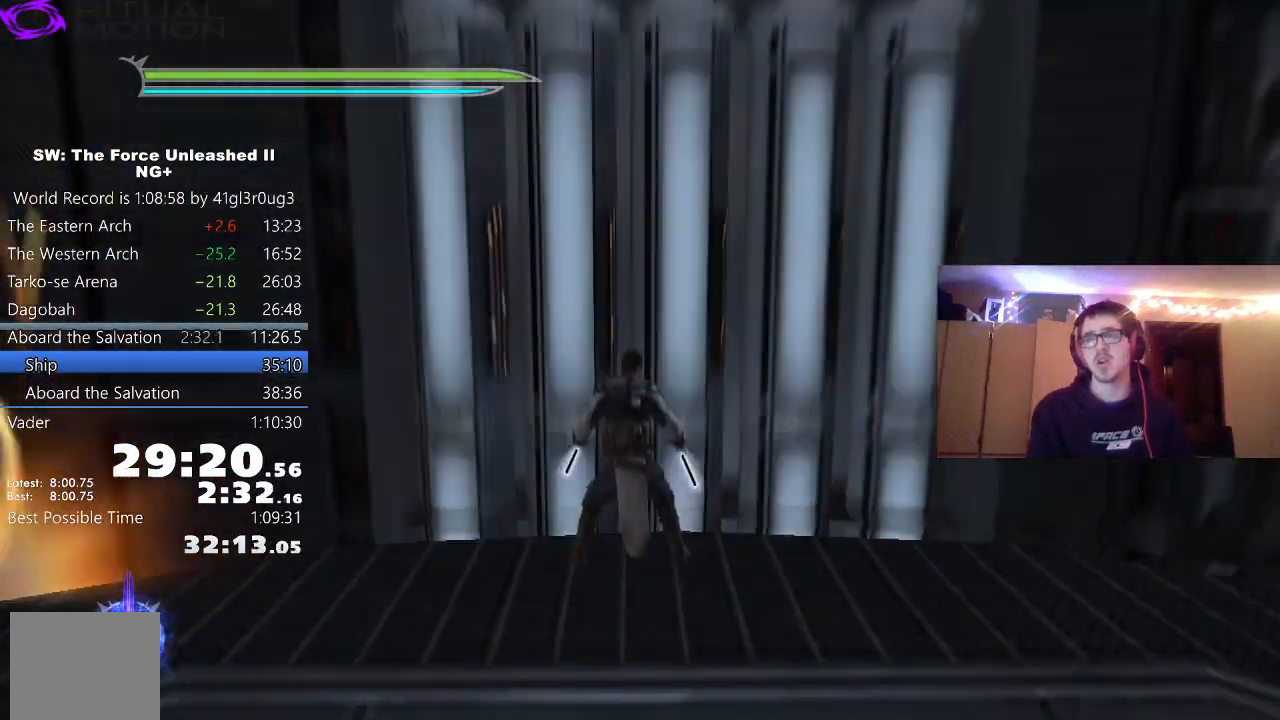
{"buttons": ["A"], "left_stick": "center", "right_stick": "center", "events": [[33, "A", "up"], [133, "A", "down"], [183, "A", "up"], [267, "A", "down"], [367, "A", "up"], [433, "A", "down"]]}
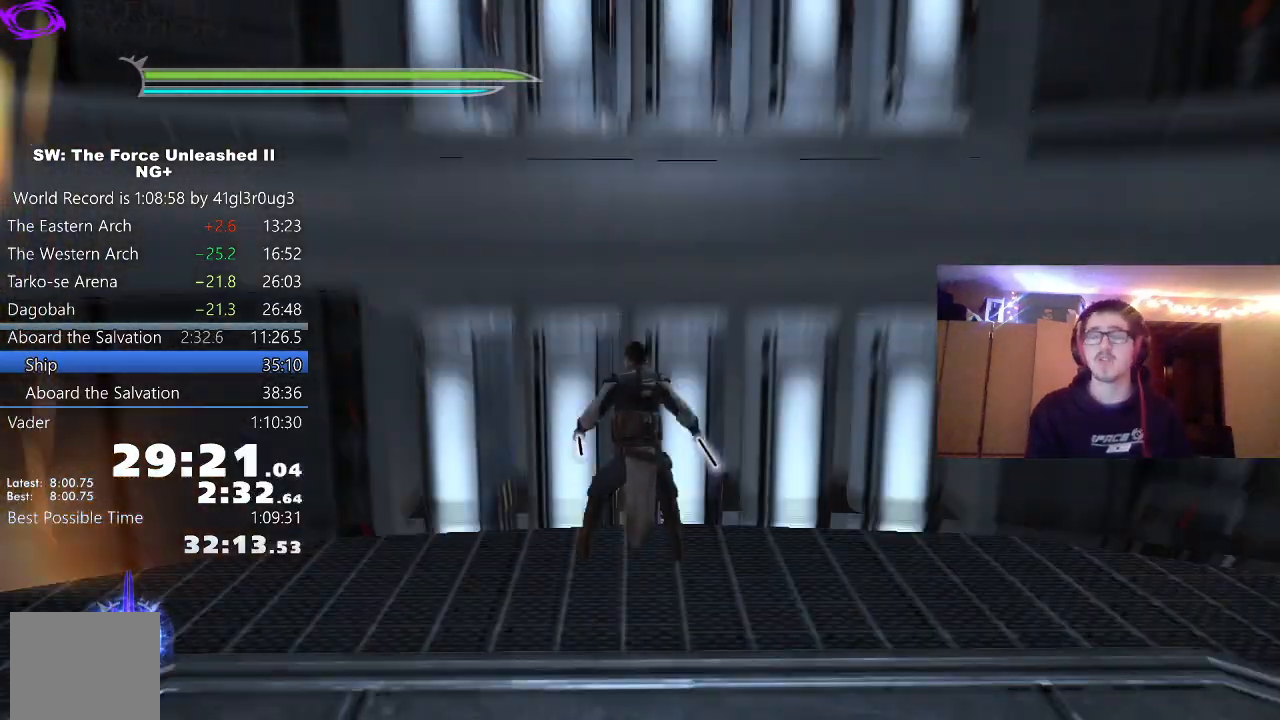
{"buttons": ["A"], "left_stick": "center", "right_stick": "center", "events": [[17, "A", "up"], [100, "A", "down"], [167, "A", "up"], [267, "A", "down"], [333, "A", "up"], [417, "A", "down"]]}
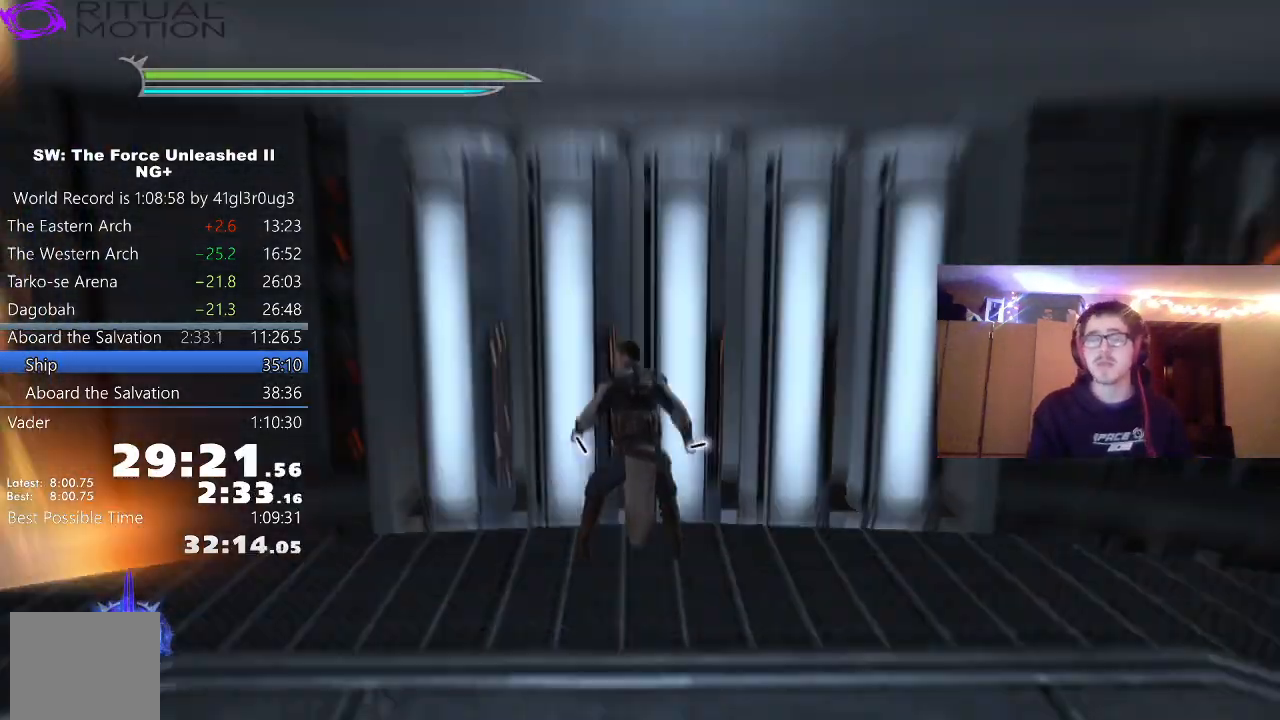
{"buttons": [], "left_stick": "center", "right_stick": "center", "events": [[17, "A", "up"], [83, "A", "down"], [167, "A", "up"], [250, "A", "down"], [317, "A", "up"], [417, "A", "down"], [500, "A", "up"]]}
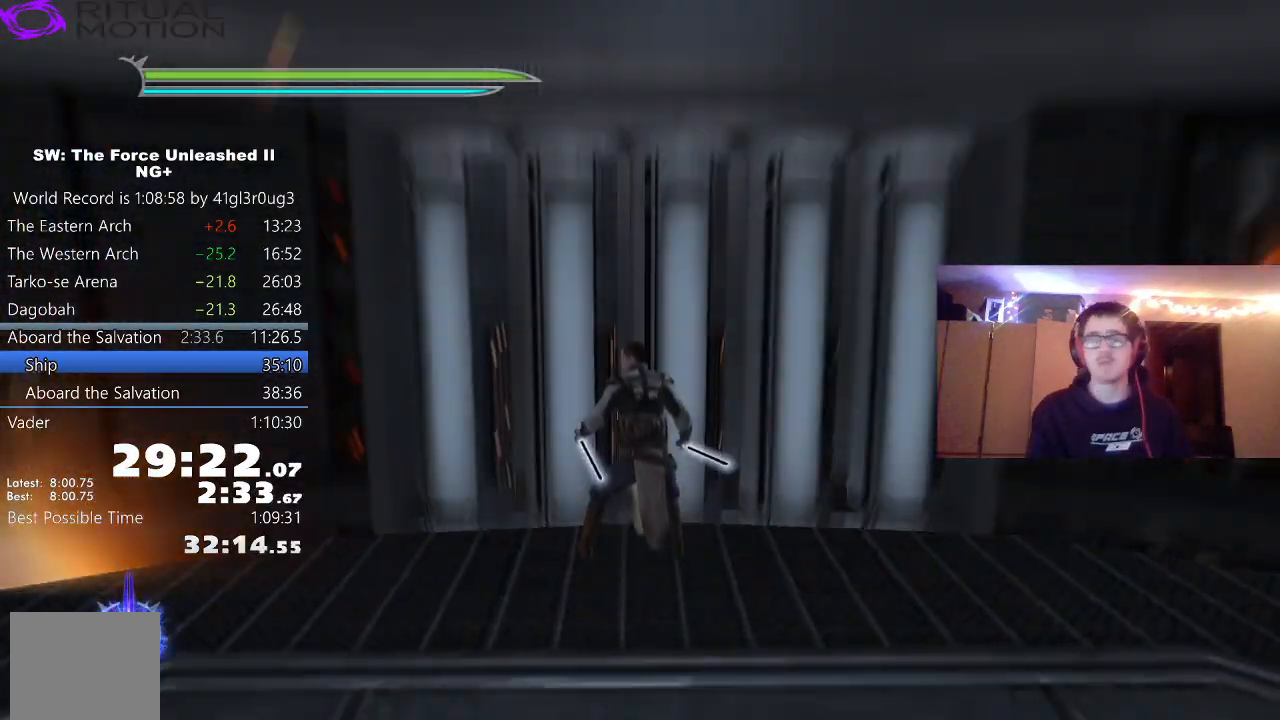
{"buttons": ["A"], "left_stick": "center", "right_stick": "center", "events": [[83, "A", "down"], [167, "A", "up"], [250, "A", "down"], [350, "A", "up"], [433, "A", "down"]]}
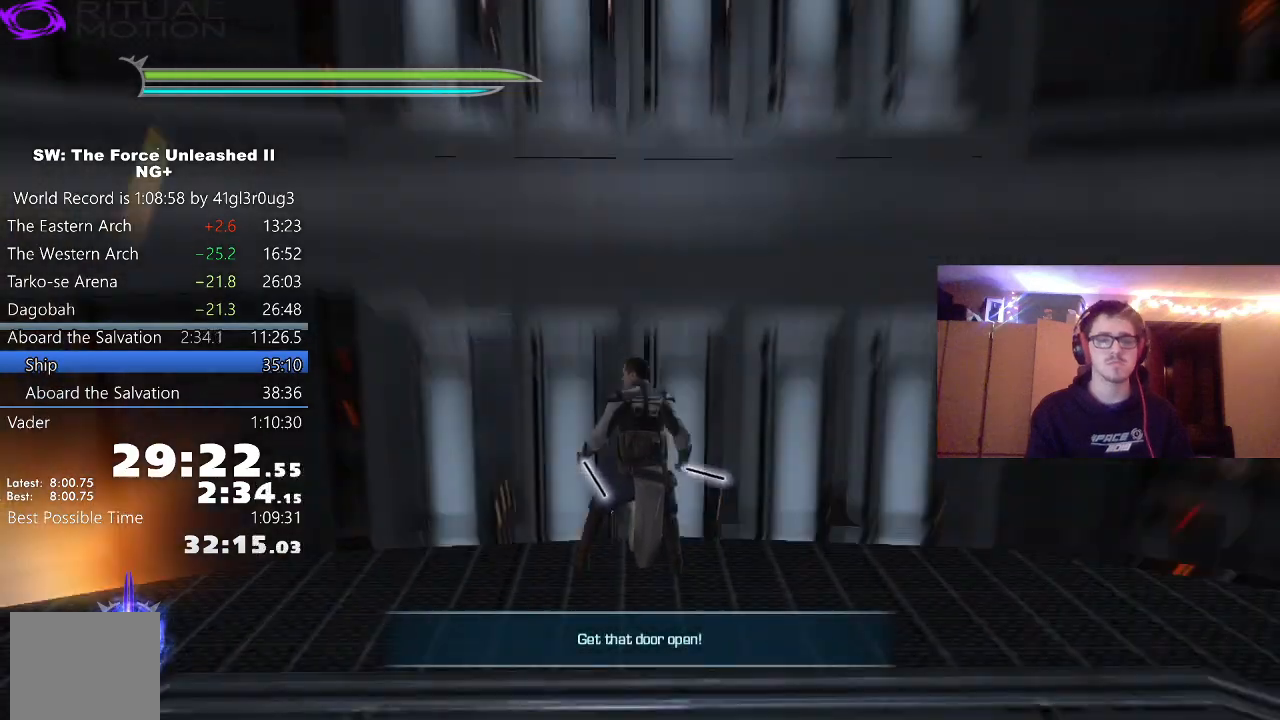
{"buttons": ["A"], "left_stick": "up", "right_stick": "center", "events": [[17, "A", "up"], [100, "A", "down"], [200, "A", "up"], [267, "A", "down"], [367, "A", "up"], [367, "left_stick", "up"], [433, "A", "down"]]}
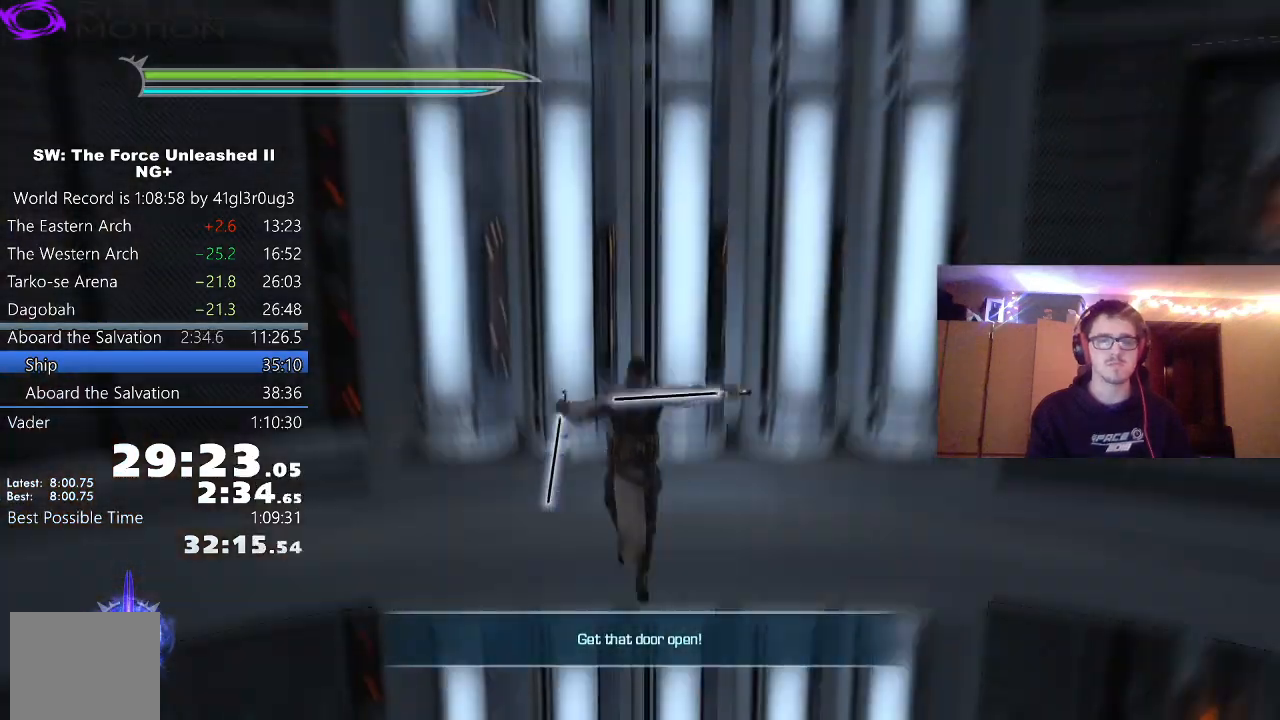
{"buttons": [], "left_stick": "up", "right_stick": "center", "events": [[33, "A", "up"], [100, "A", "down"], [183, "A", "up"], [250, "A", "down"], [333, "A", "up"], [383, "A", "down"], [483, "A", "up"]]}
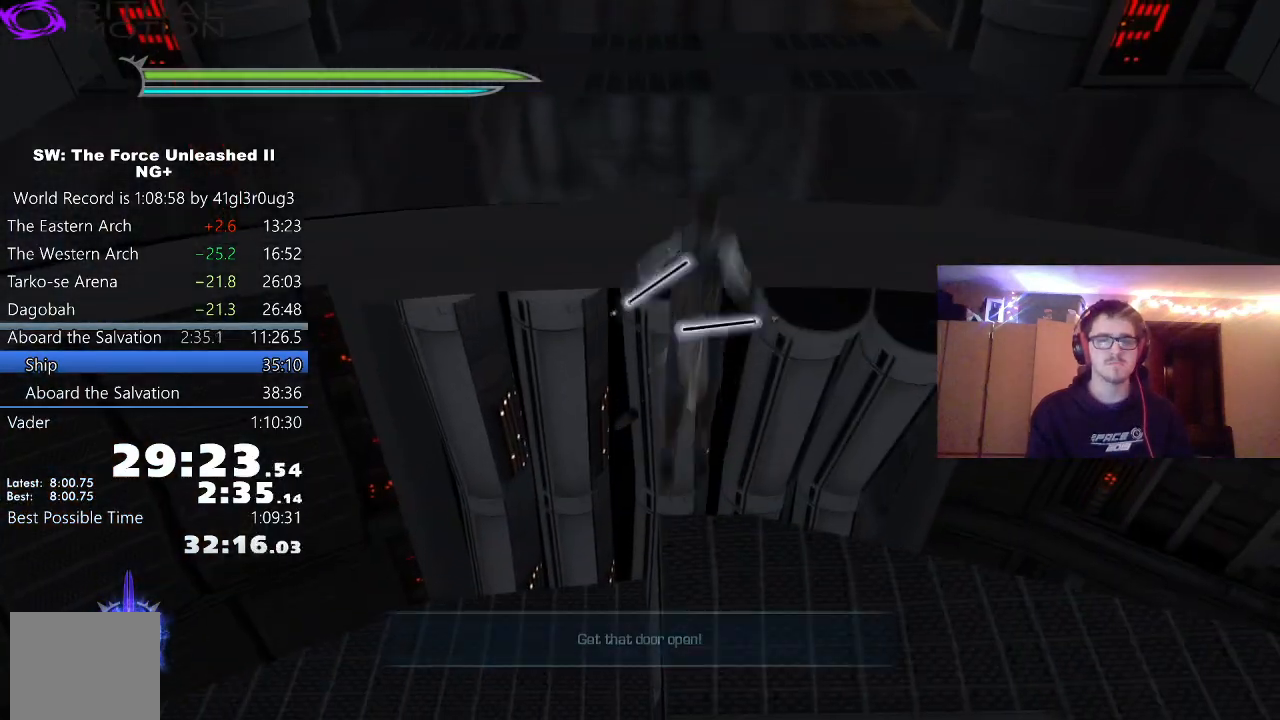
{"buttons": [], "left_stick": "up", "right_stick": "center", "events": [[50, "A", "down"], [183, "A", "up"], [250, "L1", "down"], [383, "L1", "up"]]}
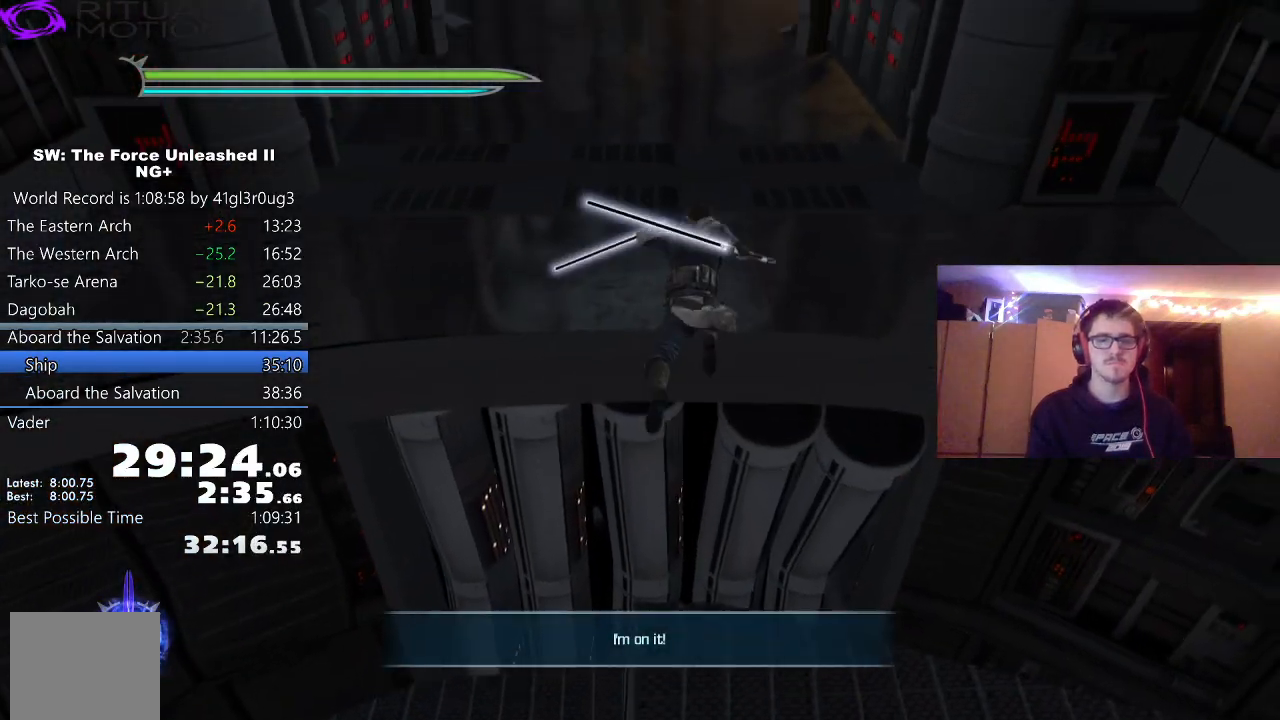
{"buttons": [], "left_stick": "up", "right_stick": "center", "events": [[50, "right_stick", "up-right"], [367, "right_stick", "center"]]}
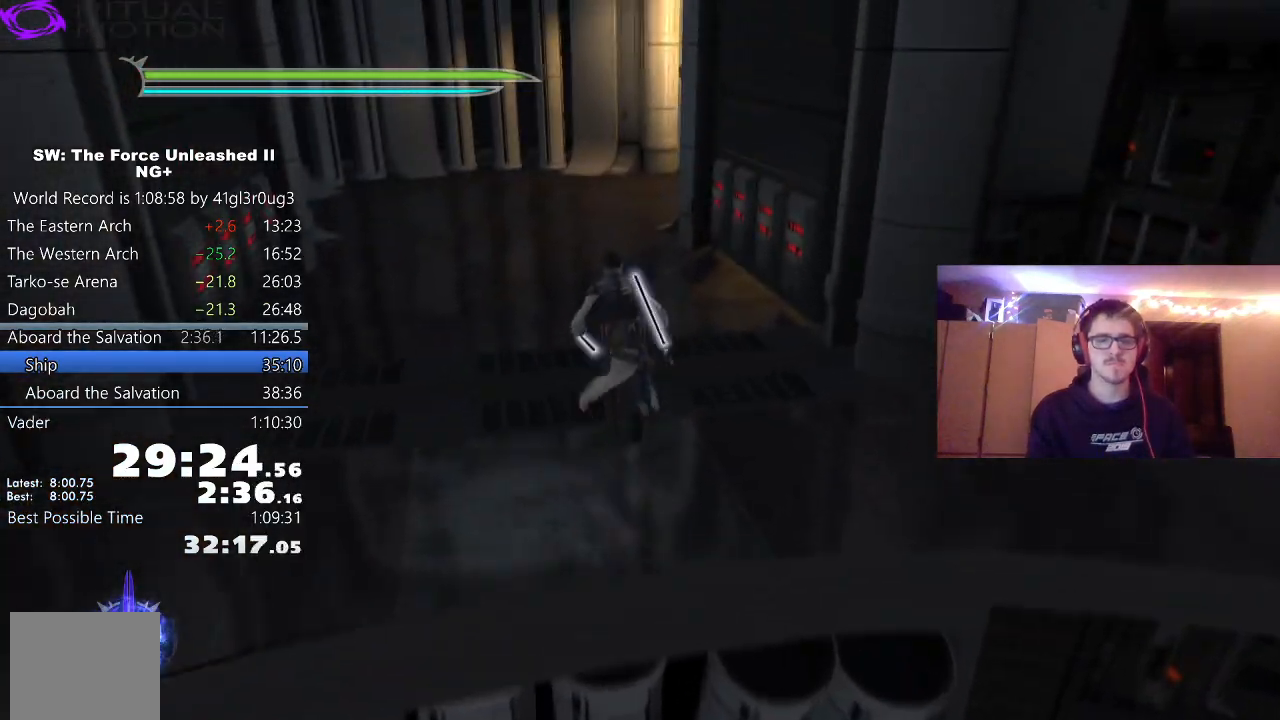
{"buttons": ["L1"], "left_stick": "up", "right_stick": "right", "events": [[50, "L1", "down"], [183, "L1", "up"], [300, "A", "down"], [300, "right_stick", "right"], [417, "L1", "down"], [433, "A", "up"]]}
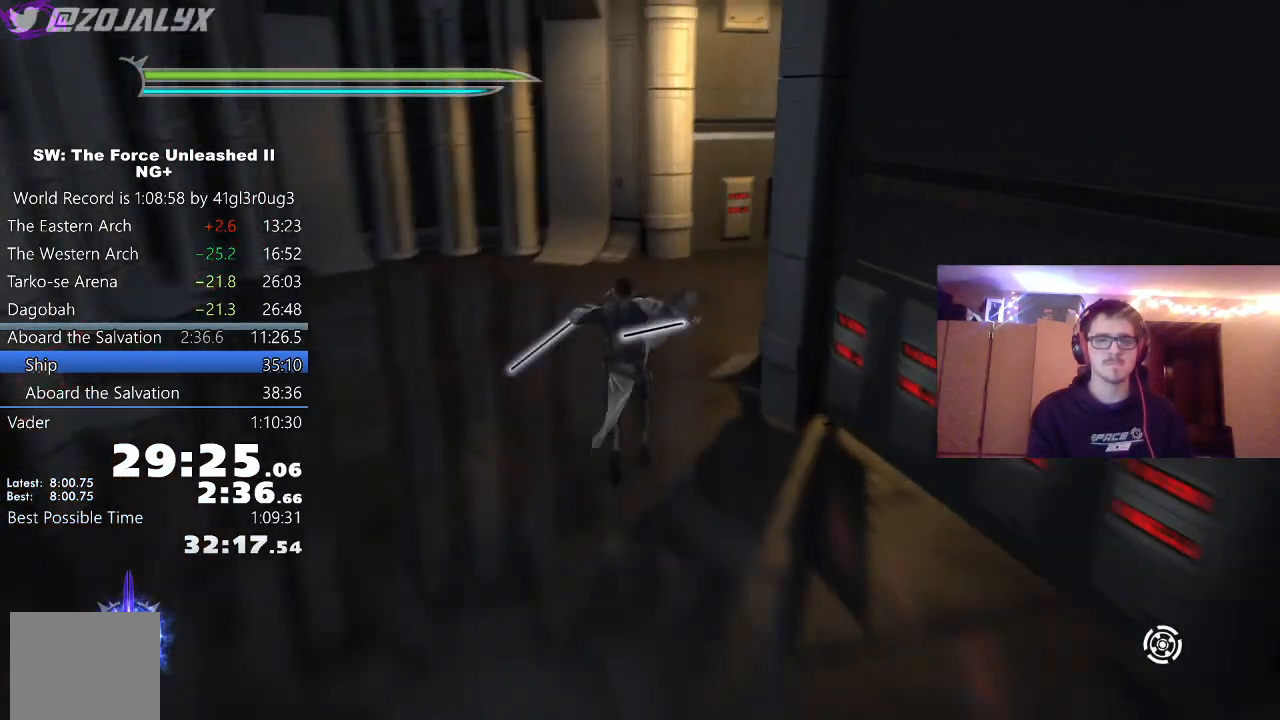
{"buttons": [], "left_stick": "up", "right_stick": "center", "events": [[33, "L1", "up"], [250, "L1", "down"], [300, "right_stick", "center"], [367, "L1", "up"]]}
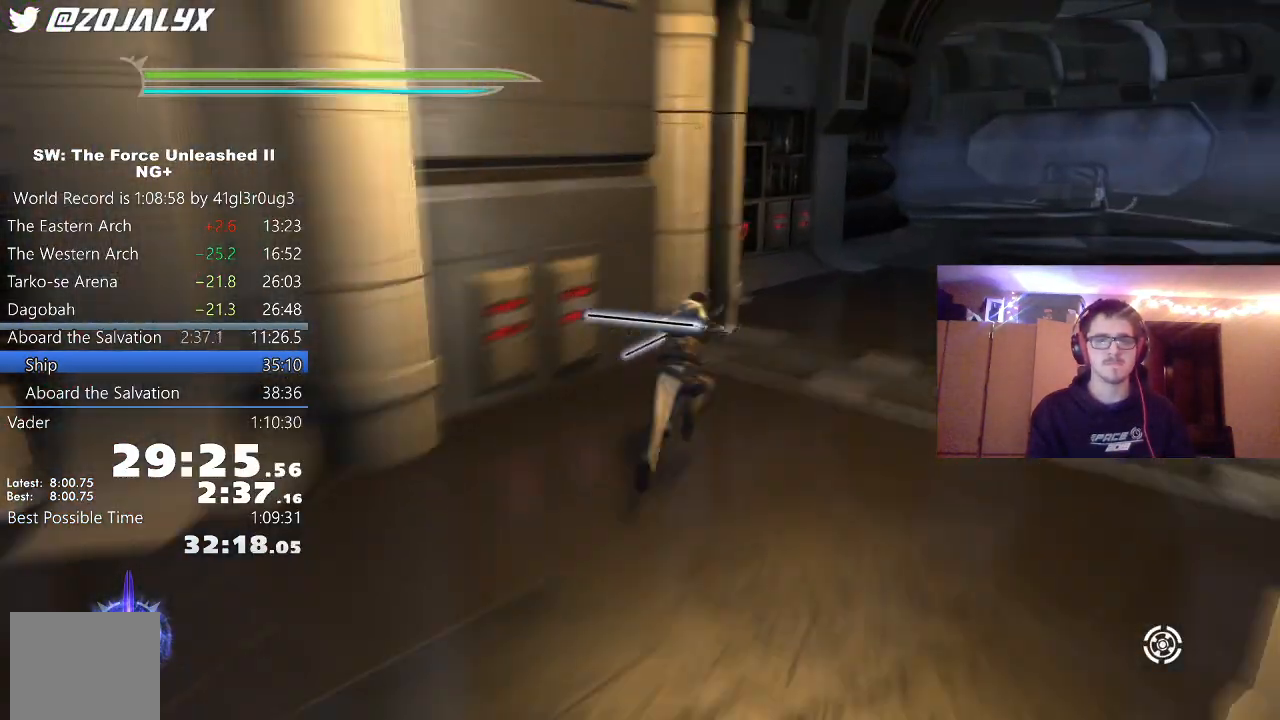
{"buttons": ["L1", "L2"], "left_stick": "up", "right_stick": "center", "events": [[33, "A", "down"], [100, "L1", "down"], [133, "A", "up"], [183, "L2", "down"], [233, "L1", "up"], [233, "L2", "up"], [467, "L1", "down"], [483, "L2", "down"]]}
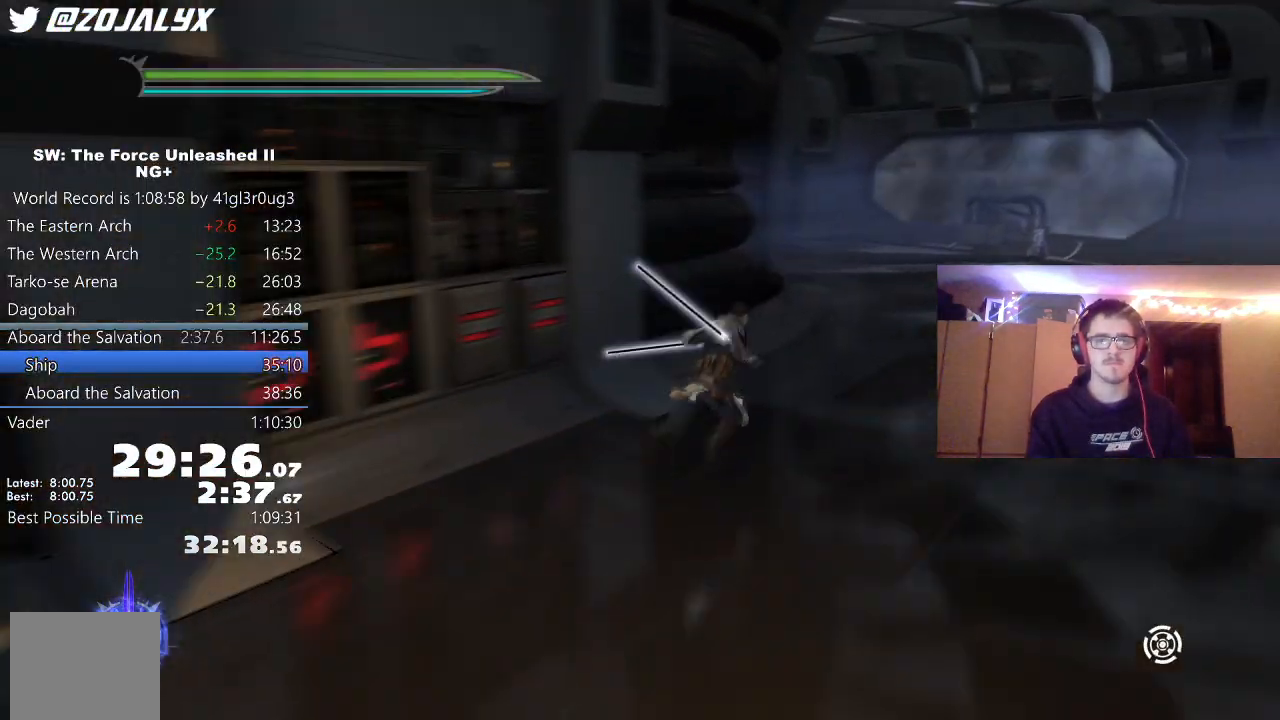
{"buttons": [], "left_stick": "up", "right_stick": "left", "events": [[50, "L2", "up"], [117, "L1", "up"], [217, "A", "down"], [317, "L1", "down"], [350, "A", "up"], [367, "right_stick", "left"], [450, "L1", "up"]]}
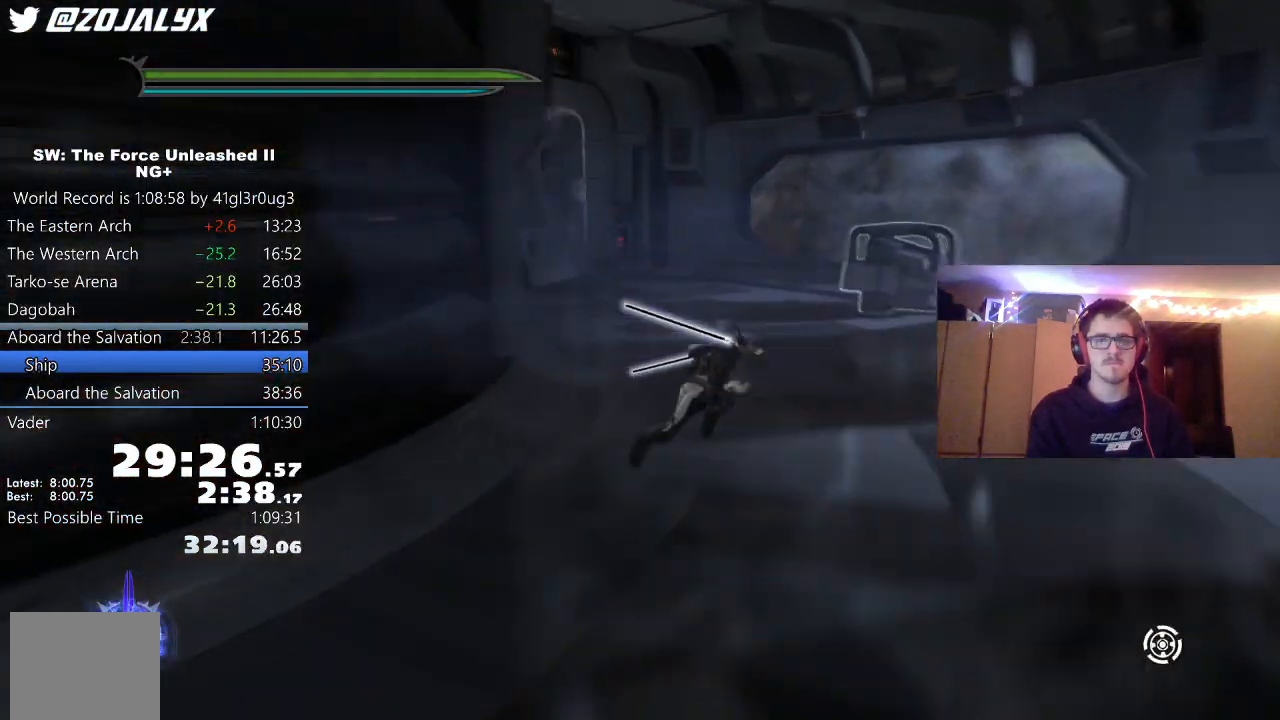
{"buttons": [], "left_stick": "up", "right_stick": "center", "events": [[150, "L1", "down"], [300, "right_stick", "center"], [317, "L1", "up"]]}
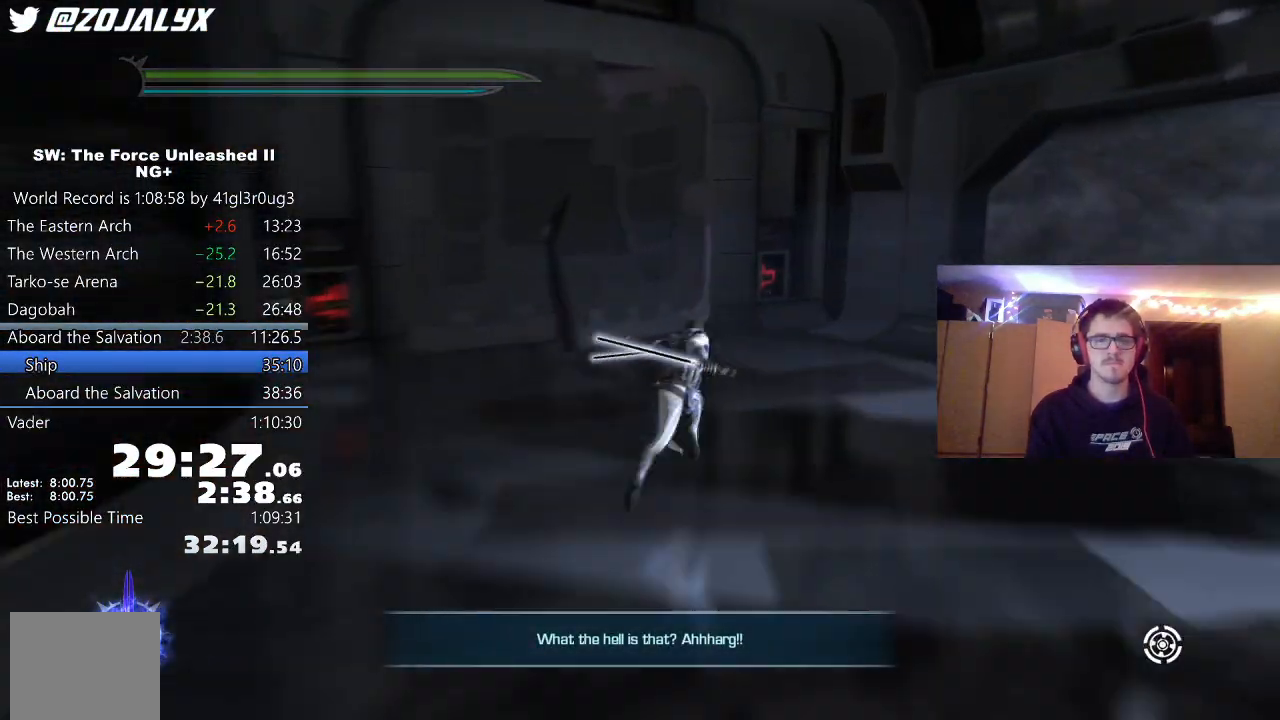
{"buttons": ["R2"], "left_stick": "right", "right_stick": "up-right", "events": [[133, "left_stick", "center"], [200, "right_stick", "up"], [250, "R2", "down"], [383, "left_stick", "right"], [383, "right_stick", "up-right"]]}
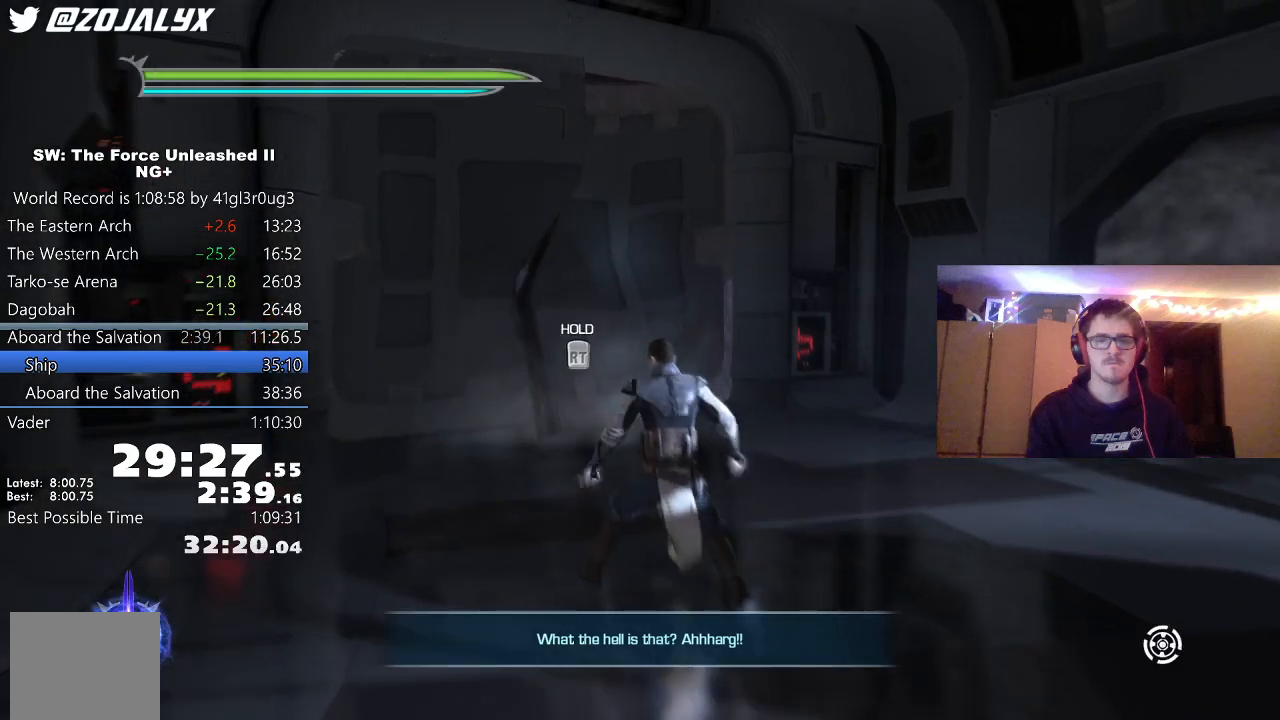
{"buttons": ["R2"], "left_stick": "right", "right_stick": "up-right", "events": []}
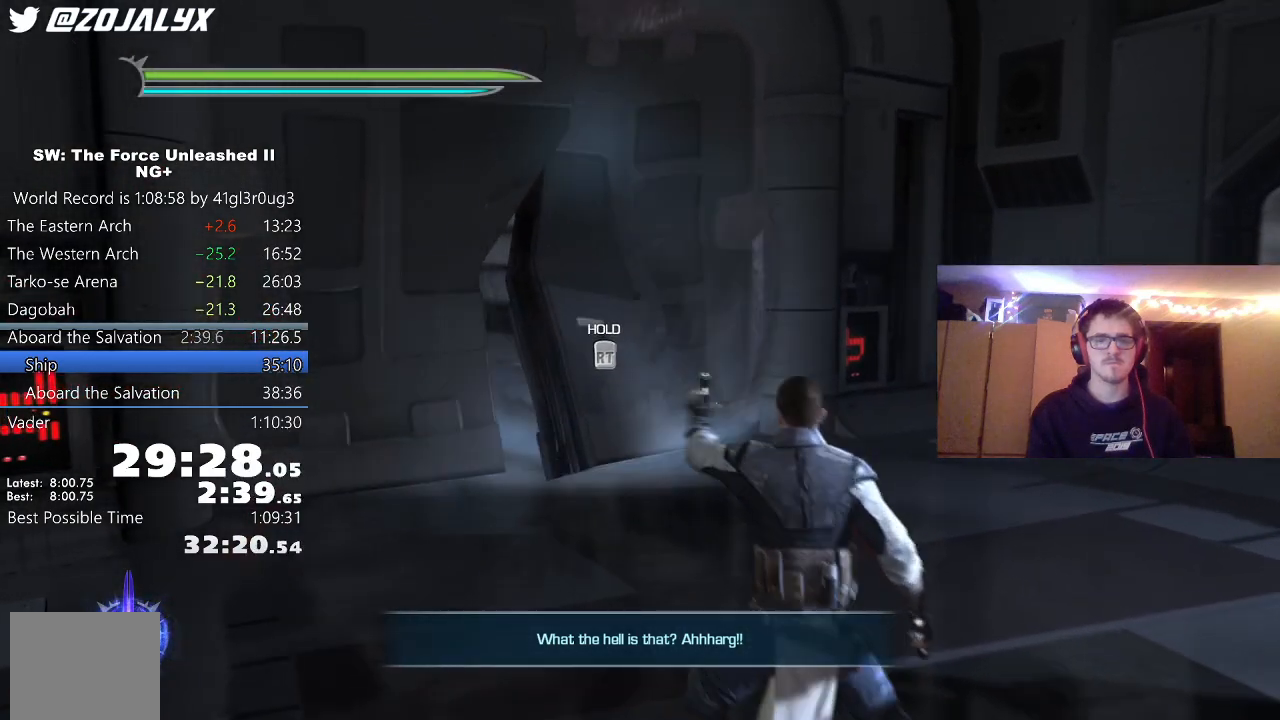
{"buttons": ["R2"], "left_stick": "right", "right_stick": "up-right", "events": []}
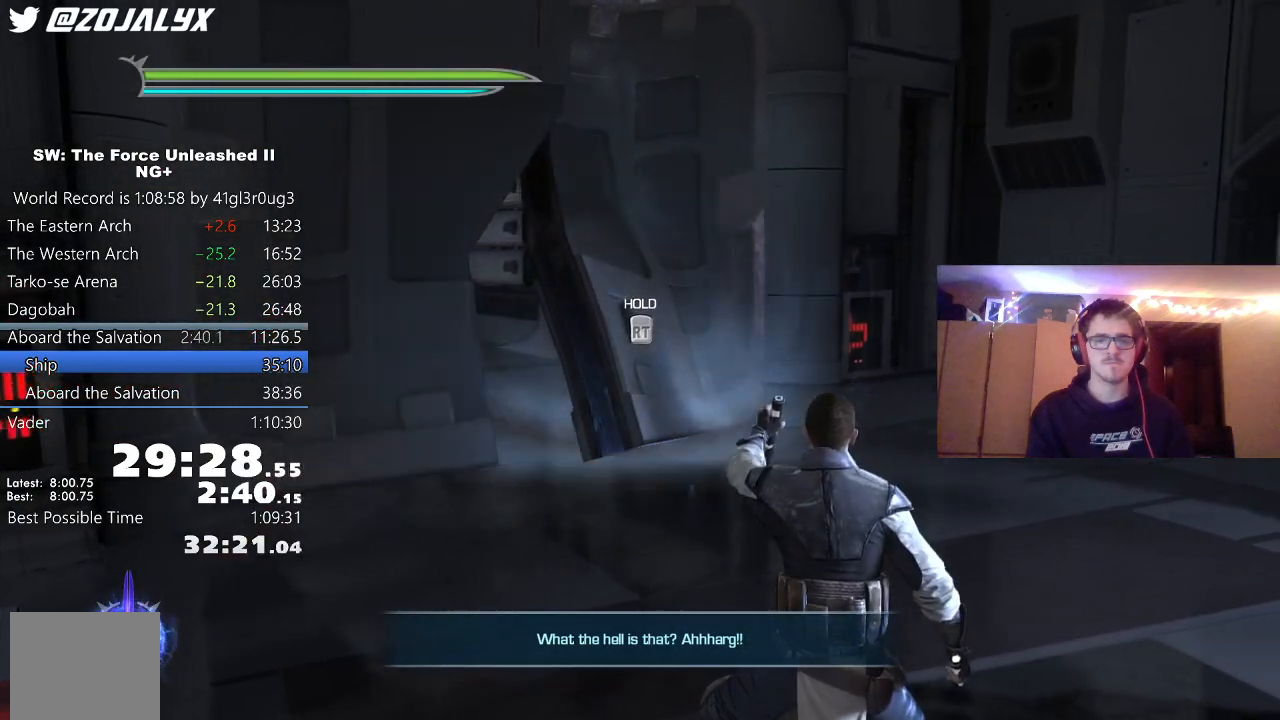
{"buttons": ["R2"], "left_stick": "right", "right_stick": "up-right", "events": []}
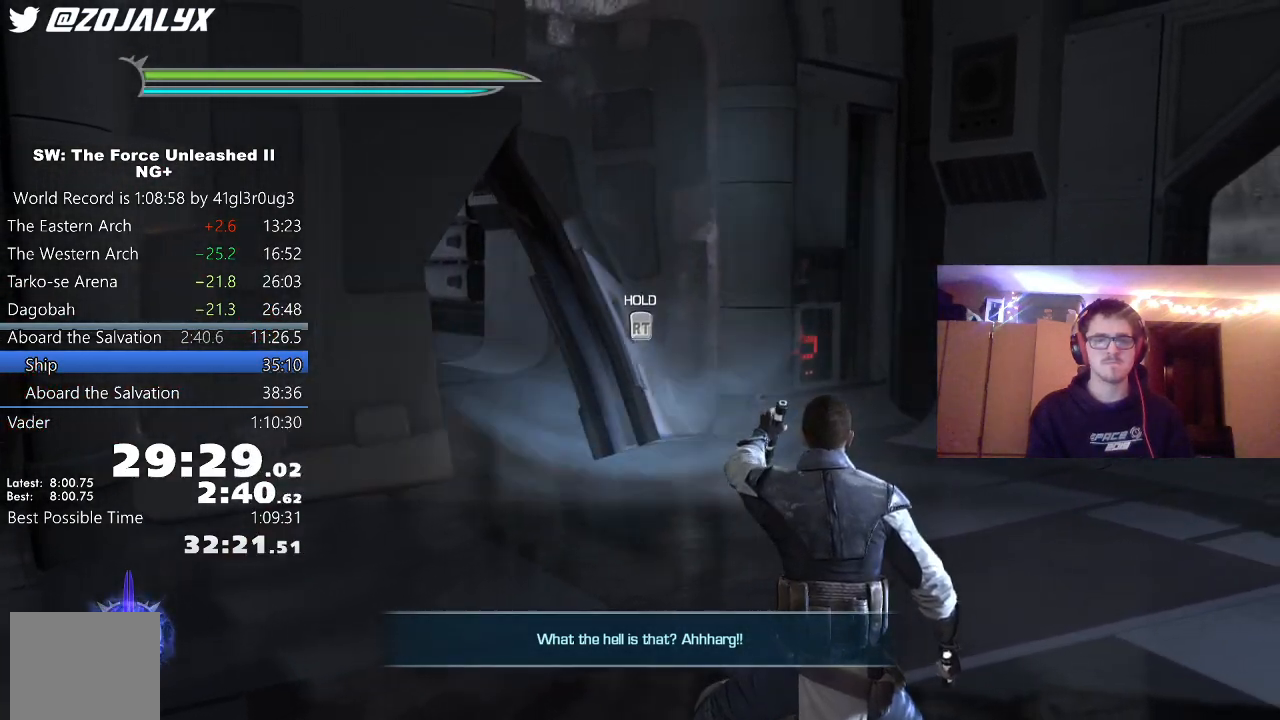
{"buttons": ["R2"], "left_stick": "right", "right_stick": "up-right", "events": []}
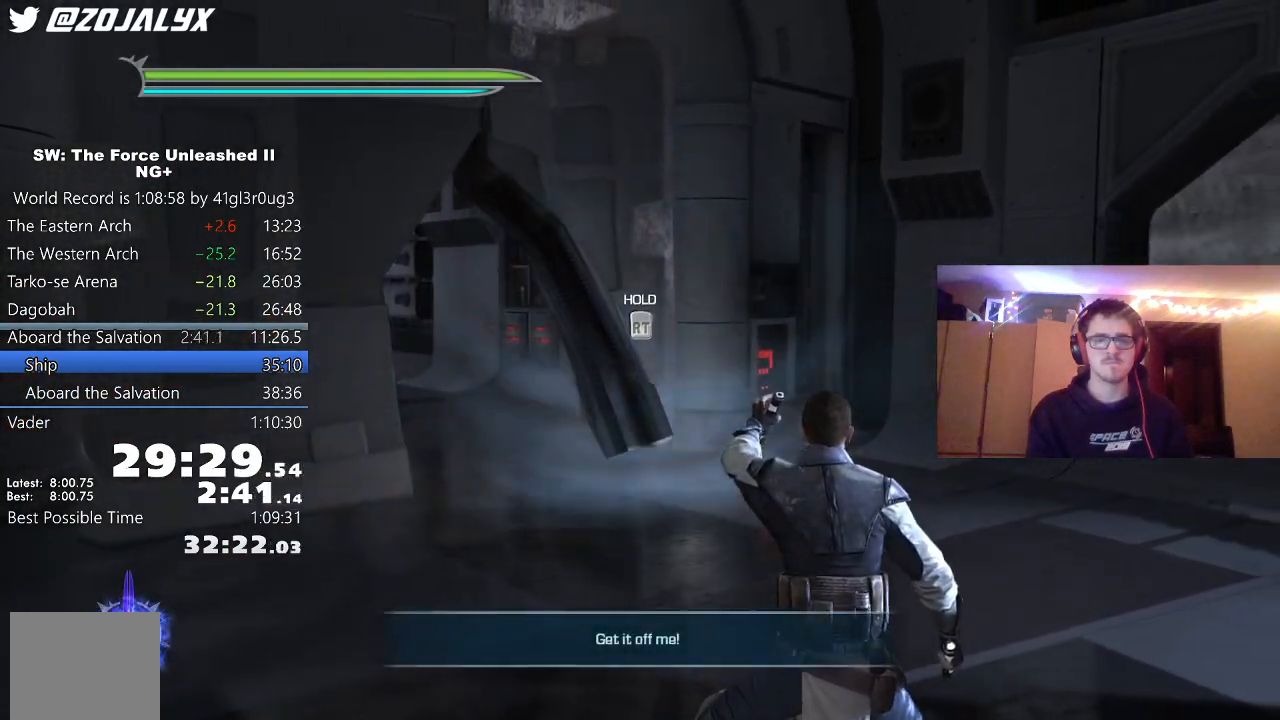
{"buttons": [], "left_stick": "up-left", "right_stick": "left", "events": [[67, "R2", "up"], [67, "right_stick", "center"], [150, "left_stick", "center"], [300, "right_stick", "left"], [350, "left_stick", "up-left"]]}
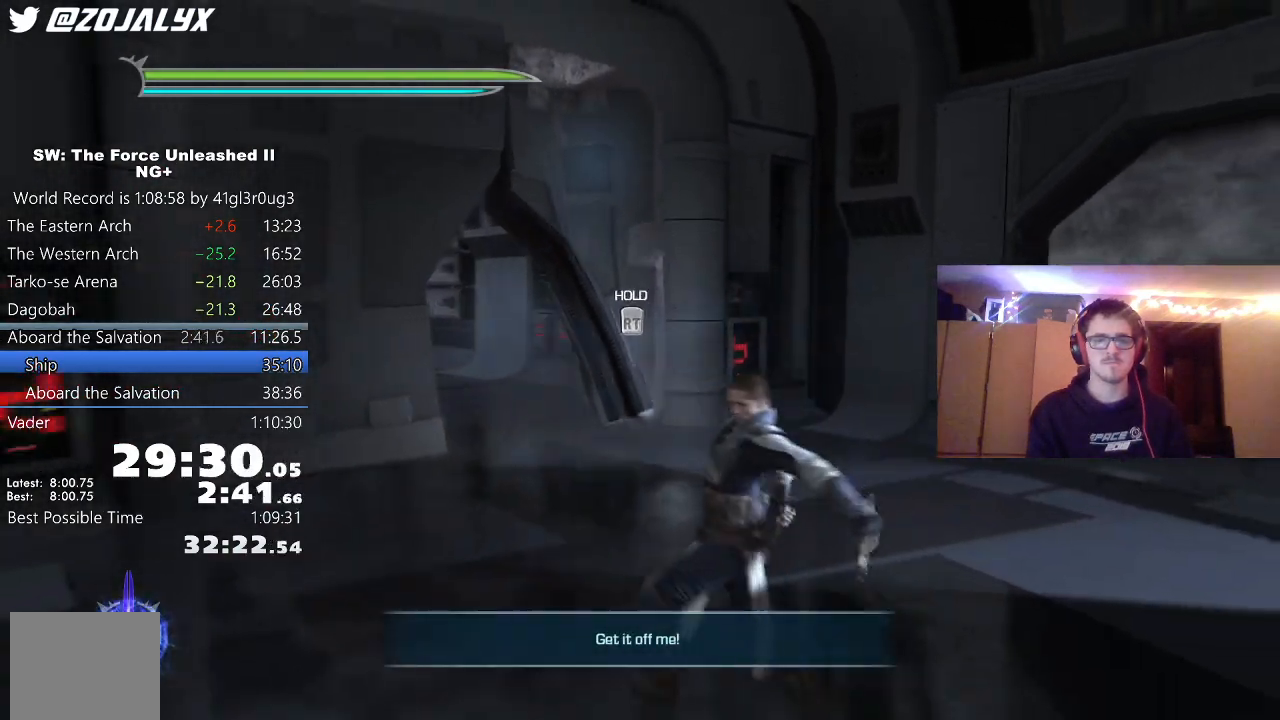
{"buttons": ["L1"], "left_stick": "up", "right_stick": "center", "events": [[33, "right_stick", "center"], [117, "L1", "down"], [267, "L1", "up"], [283, "left_stick", "up"], [367, "A", "down"], [467, "L1", "down"], [483, "A", "up"]]}
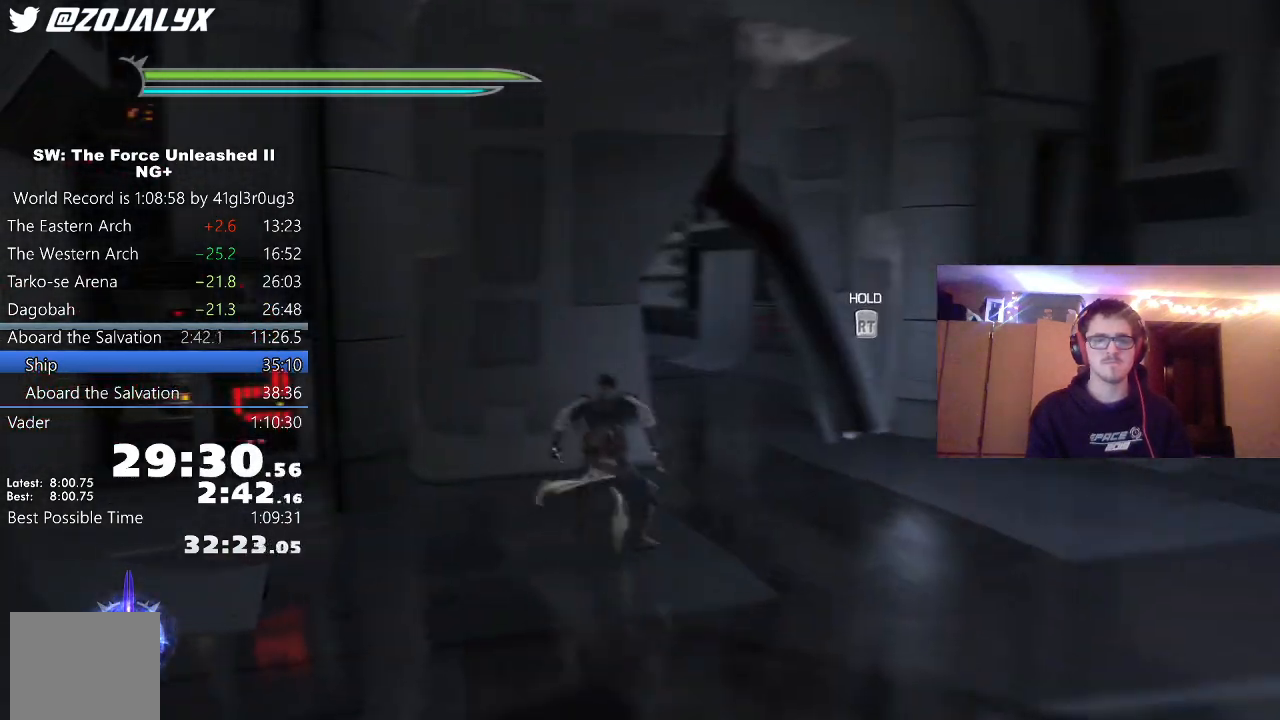
{"buttons": [], "left_stick": "up-left", "right_stick": "left"}
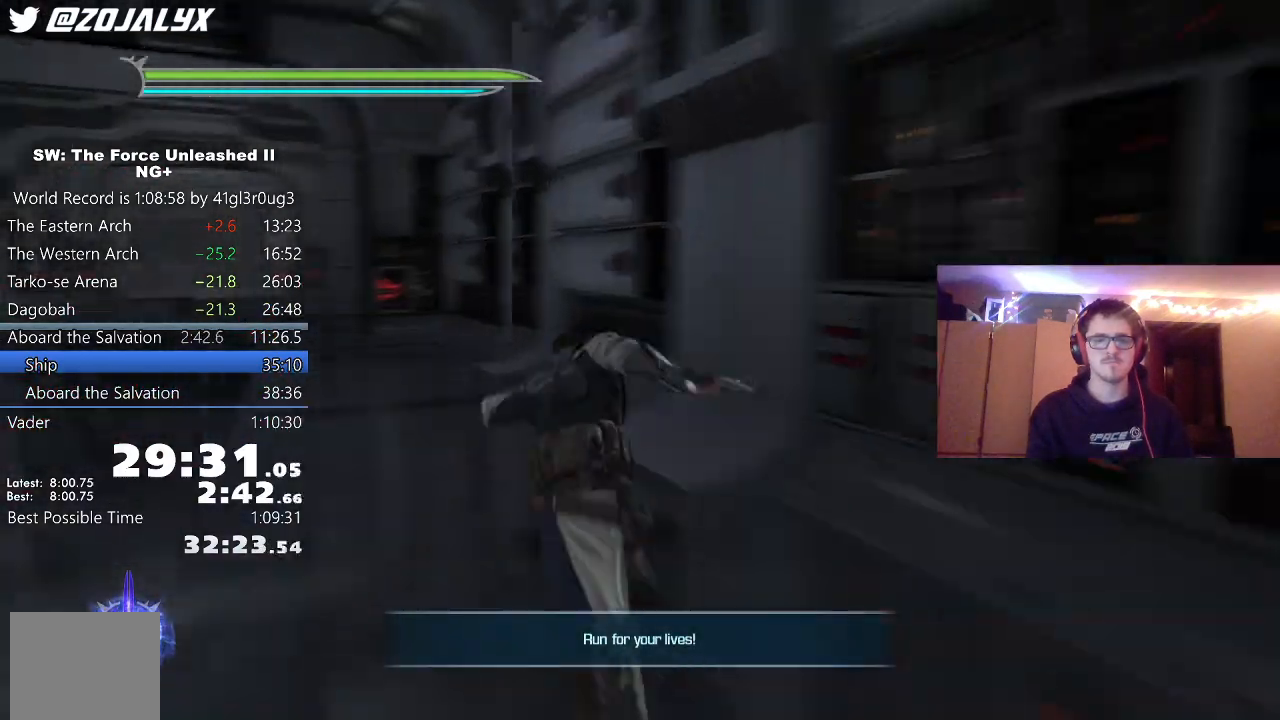
{"buttons": ["L1"], "left_stick": "up-left", "right_stick": "center", "events": [[100, "A", "down"], [183, "L1", "down"], [200, "A", "up"], [217, "right_stick", "center"], [283, "L1", "up"], [500, "L1", "down"]]}
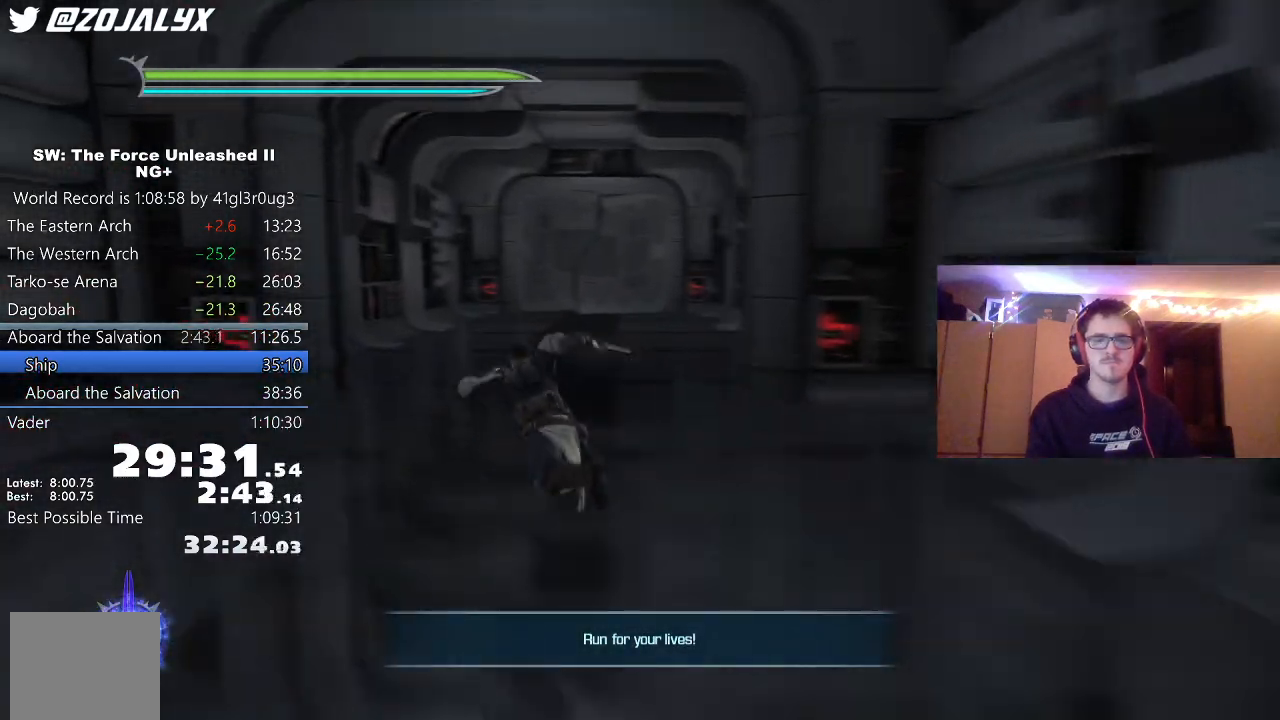
{"buttons": ["L1"], "left_stick": "up", "right_stick": "down-right", "events": [[67, "left_stick", "up"], [133, "L1", "up"], [333, "A", "down"], [333, "right_stick", "down-right"], [450, "L1", "down"], [500, "A", "up"]]}
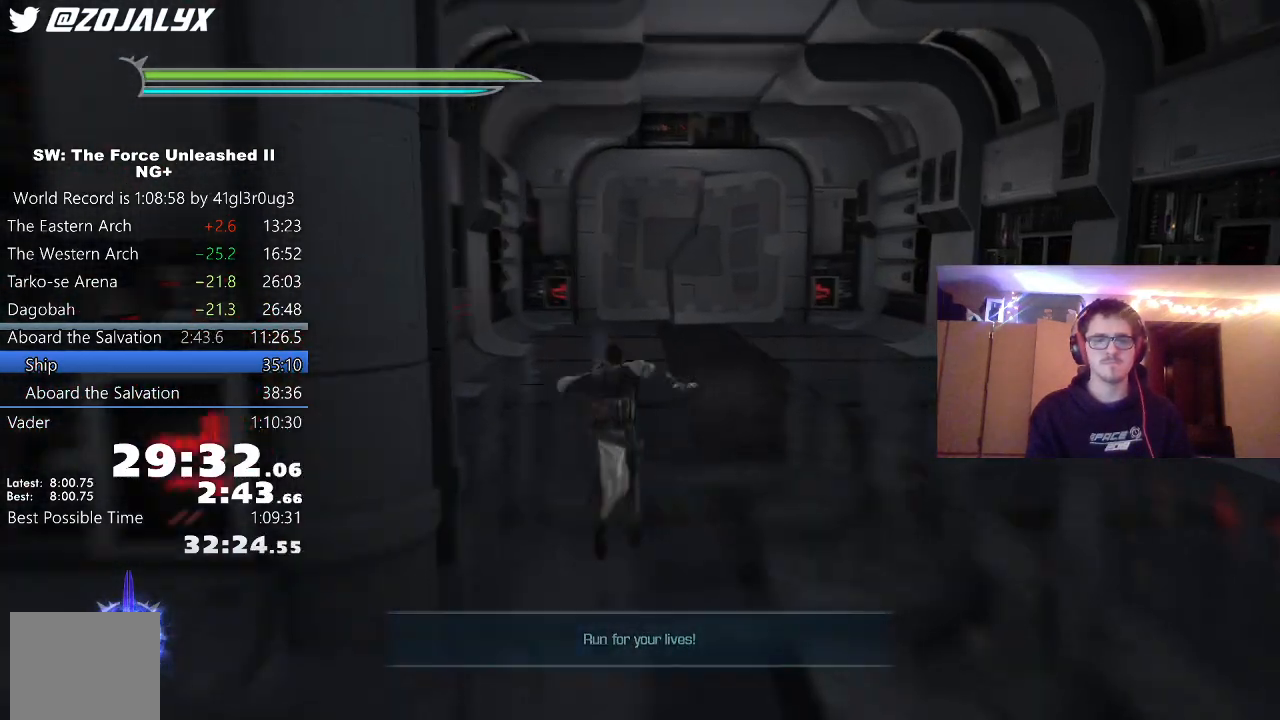
{"buttons": ["L1"], "left_stick": "up", "right_stick": "center"}
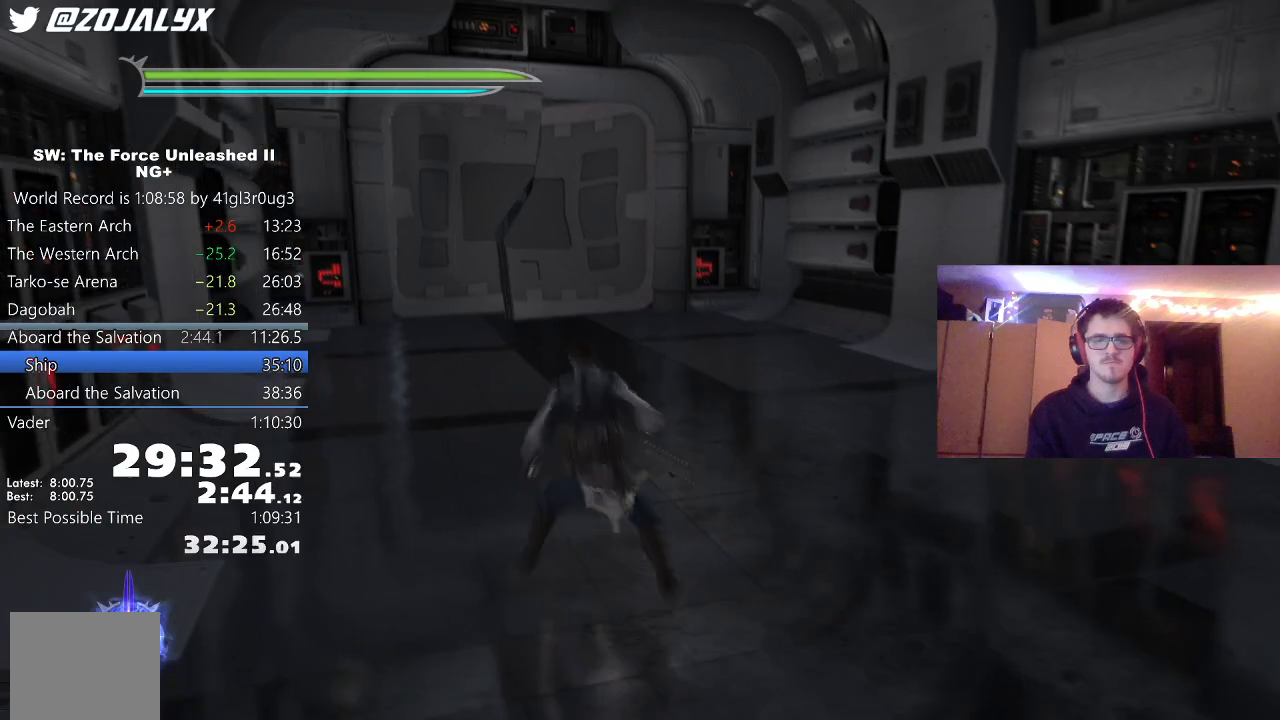
{"buttons": ["R2"], "left_stick": "up", "right_stick": "up", "events": [[17, "L1", "up"], [150, "right_stick", "right"], [350, "right_stick", "center"], [417, "R2", "down"], [500, "right_stick", "up"]]}